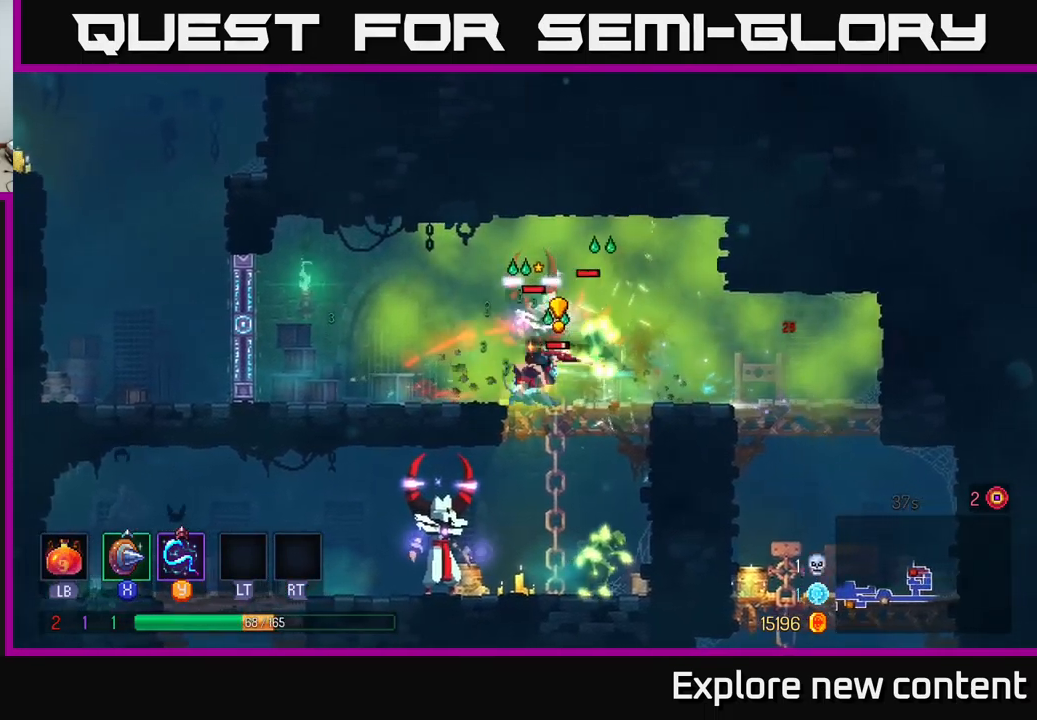
Gameplay with a controller (Xbox layout); each line is a JSON object with the inputs held at the frame after it. "events" lists button and stick changes between this image and that frame as [ms after this image, input, new state], when the widget could be followed in between.
{"buttons": ["A"], "left_stick": "left", "right_stick": "center", "events": [[17, "left_stick", "center"], [150, "left_stick", "left"], [184, "B", "down"], [300, "B", "up"], [434, "A", "down"]]}
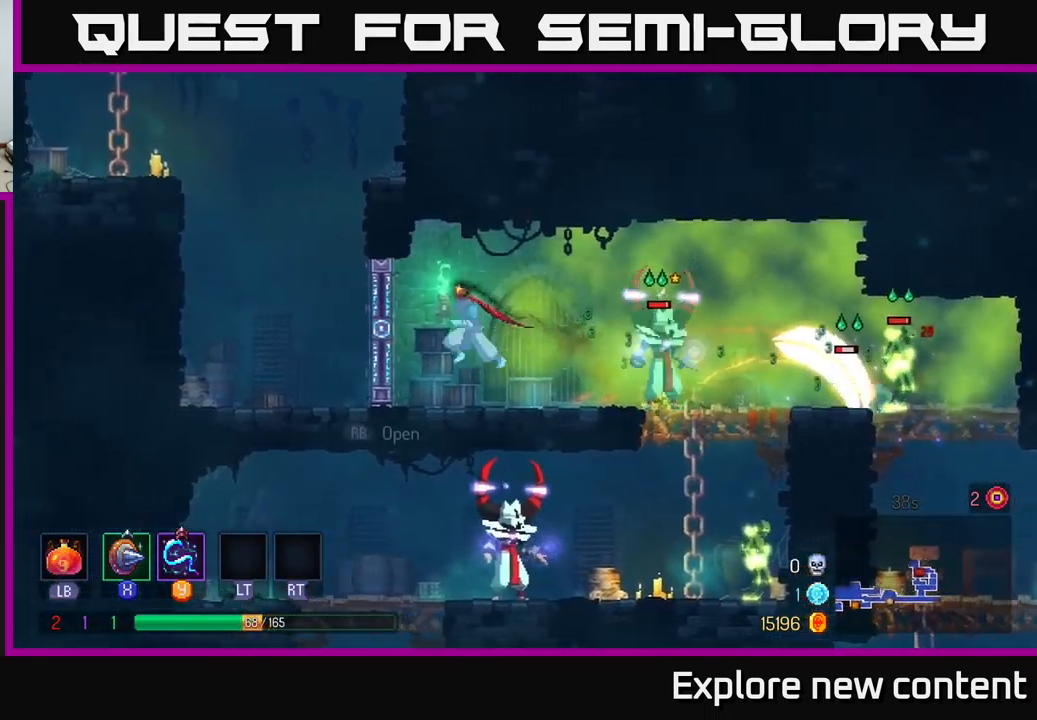
{"buttons": [], "left_stick": "right", "right_stick": "center", "events": [[34, "A", "up"], [317, "left_stick", "right"]]}
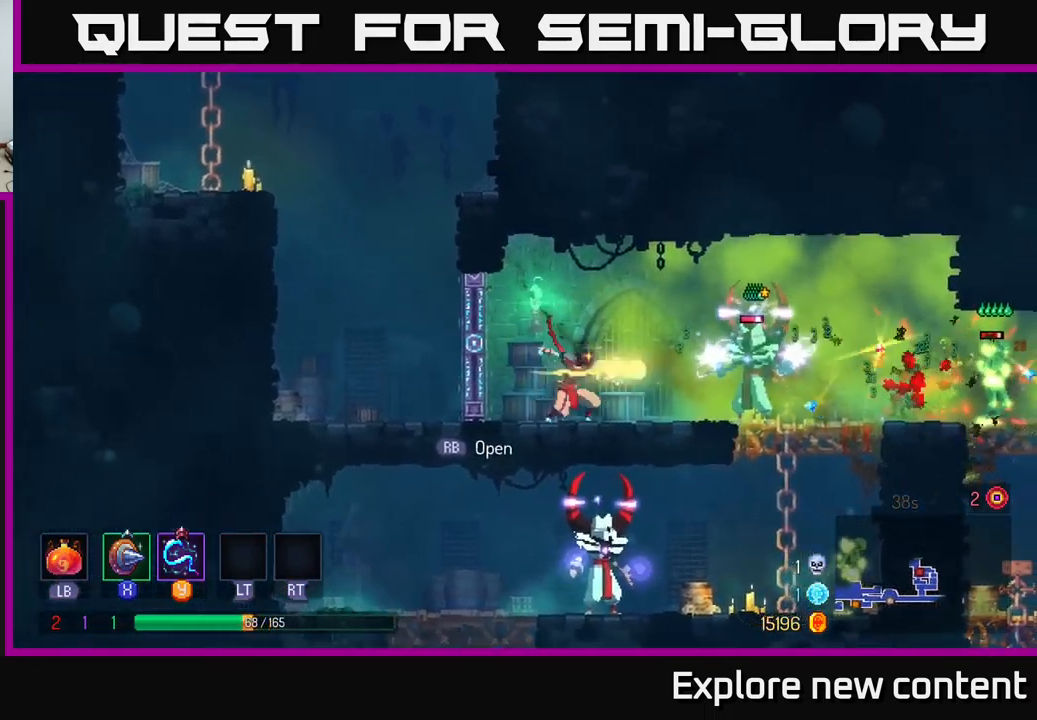
{"buttons": [], "left_stick": "right", "right_stick": "center", "events": [[17, "Y", "down"], [134, "Y", "up"], [217, "left_stick", "center"], [300, "left_stick", "right"], [417, "X", "down"], [500, "X", "up"]]}
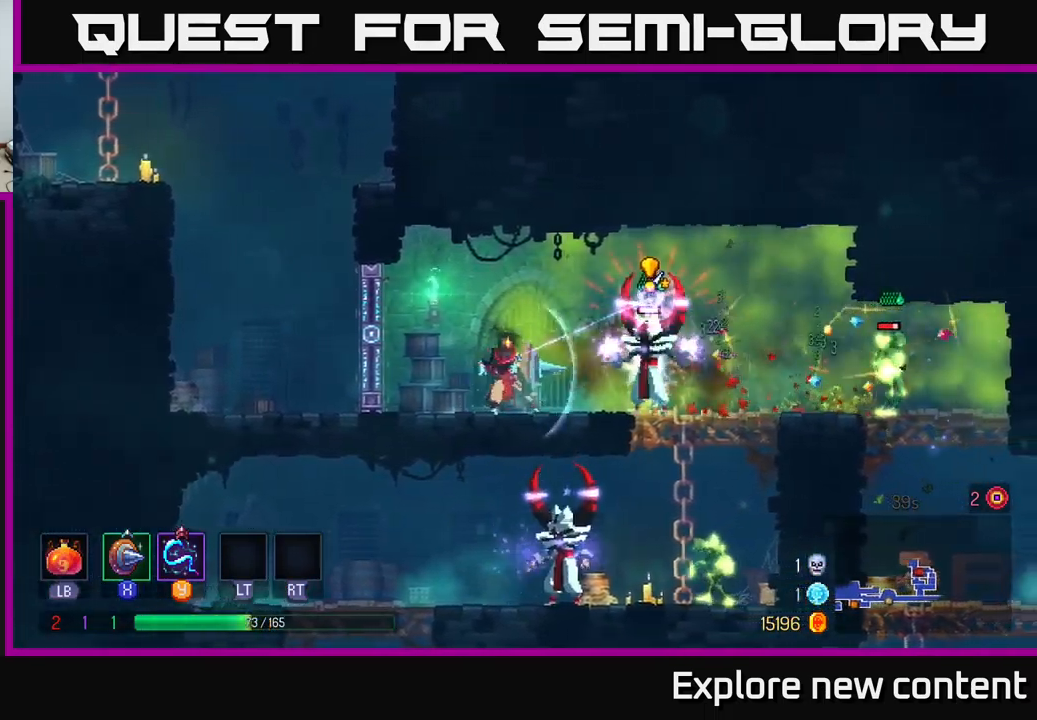
{"buttons": [], "left_stick": "right", "right_stick": "center", "events": []}
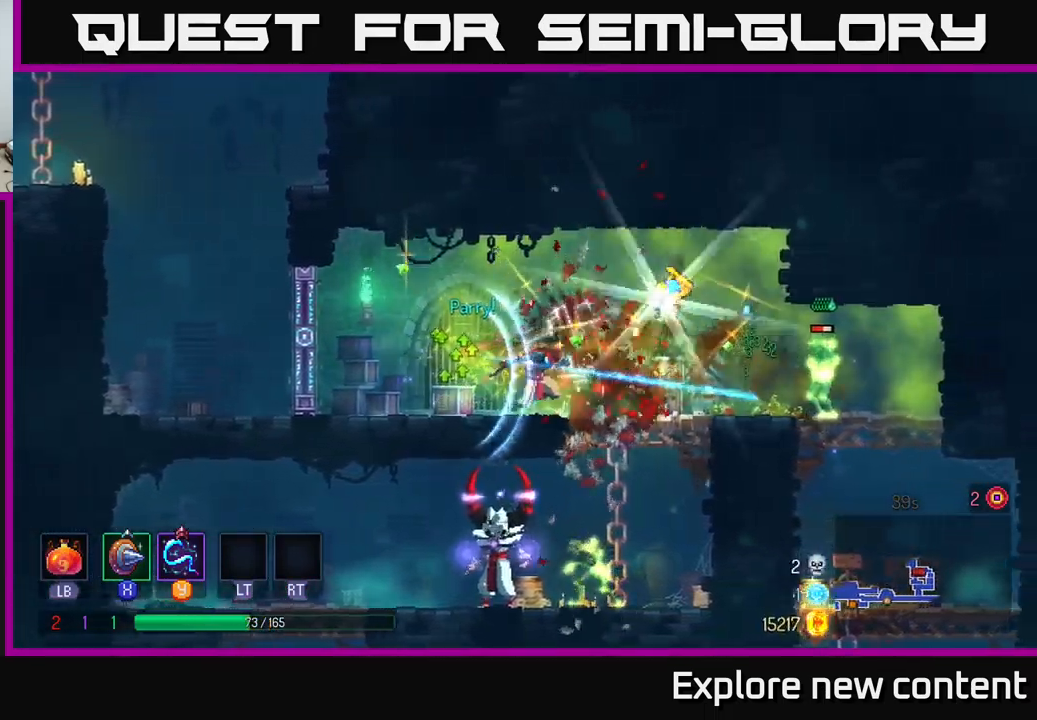
{"buttons": ["B"], "left_stick": "right", "right_stick": "center", "events": [[34, "left_stick", "center"], [150, "A", "down"], [167, "left_stick", "right"], [216, "A", "up"], [400, "B", "down"]]}
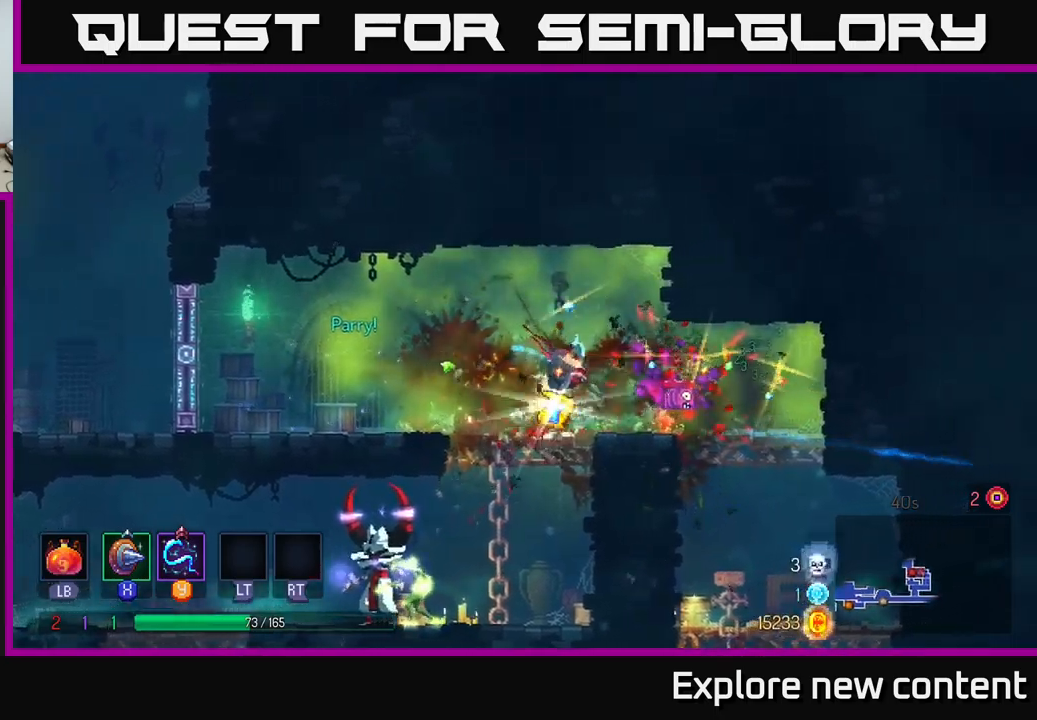
{"buttons": [], "left_stick": "left", "right_stick": "center", "events": [[17, "B", "up"], [434, "left_stick", "center"], [484, "left_stick", "left"]]}
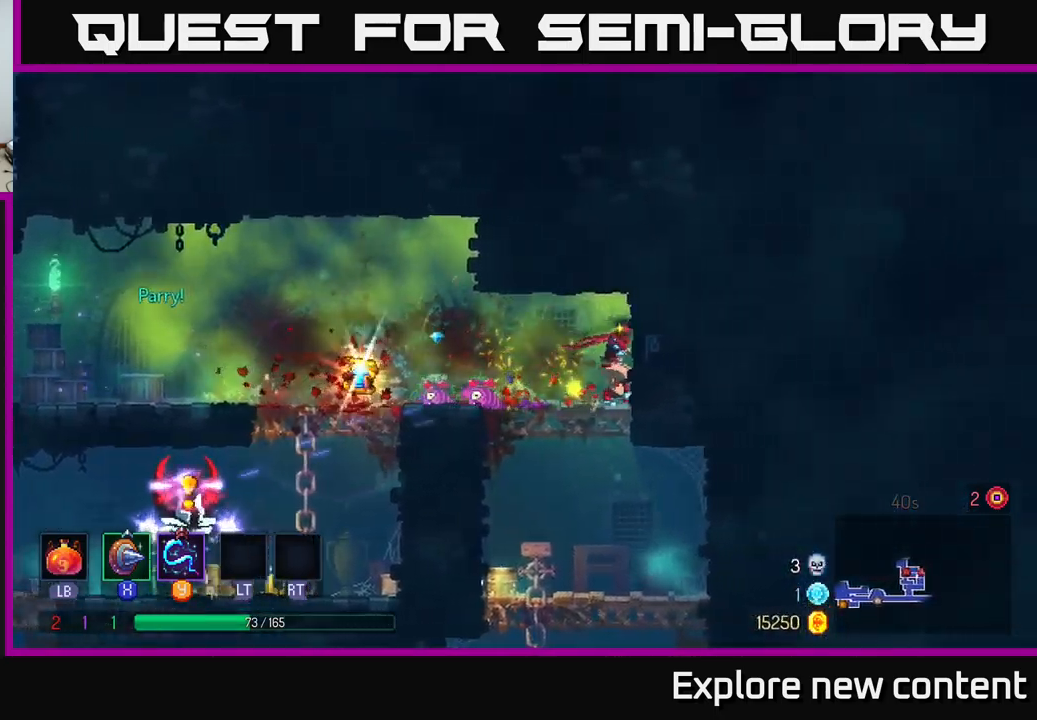
{"buttons": ["Y"], "left_stick": "left", "right_stick": "center", "events": [[167, "left_stick", "center"], [250, "left_stick", "left"], [400, "Y", "down"]]}
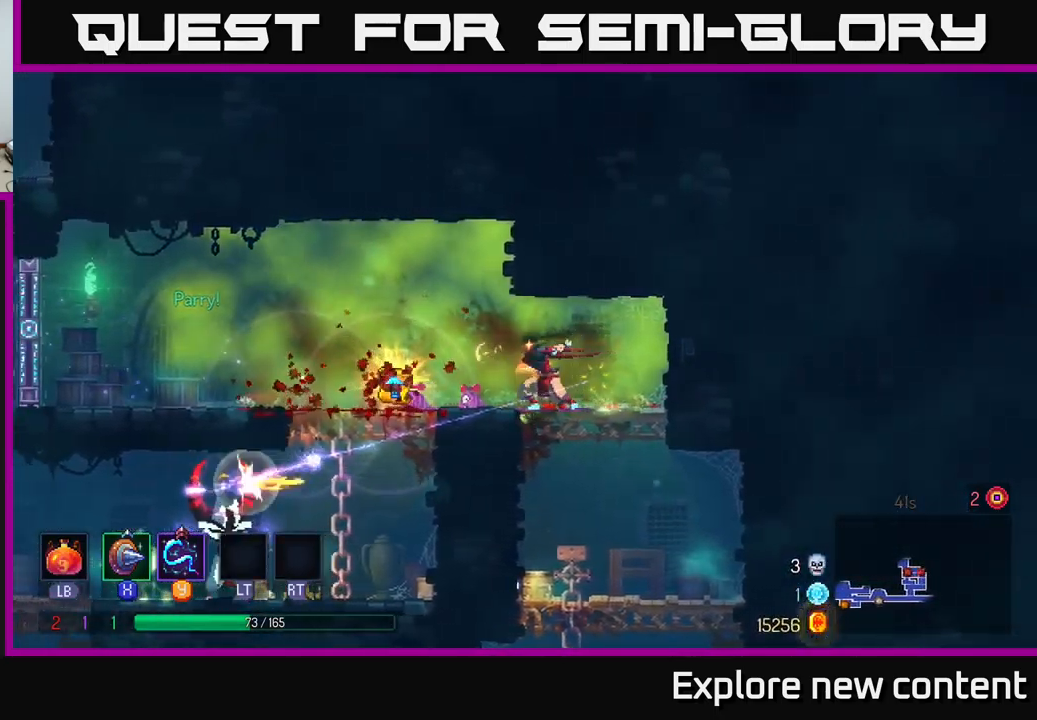
{"buttons": [], "left_stick": "left", "right_stick": "center", "events": [[17, "Y", "up"], [34, "left_stick", "center"], [117, "left_stick", "left"], [367, "X", "down"], [434, "X", "up"]]}
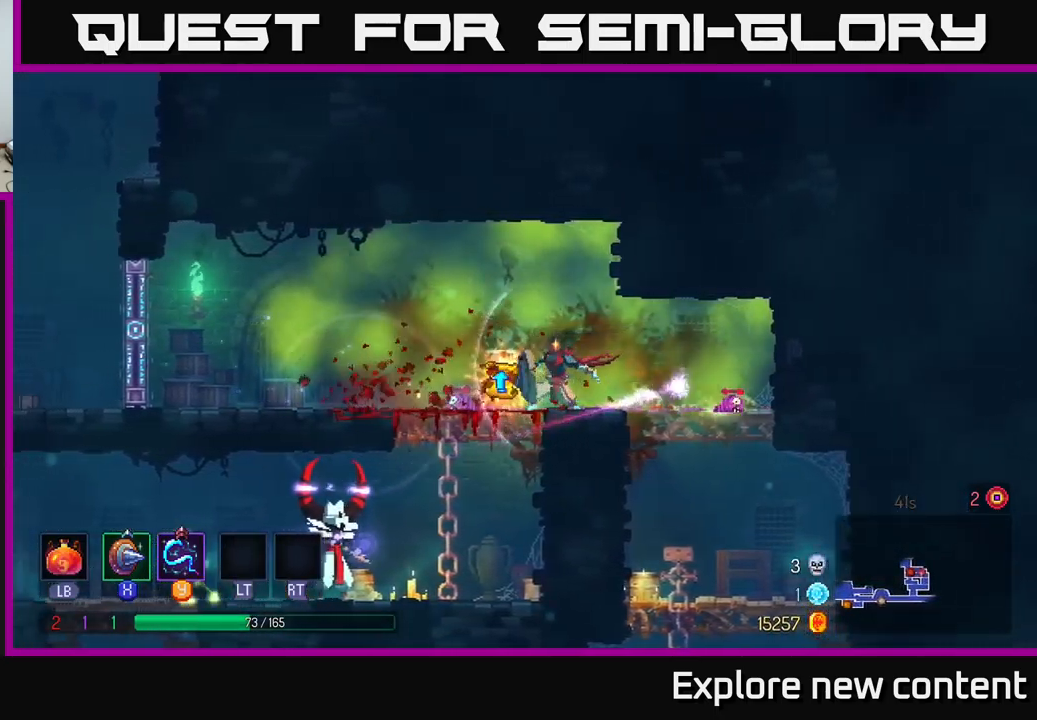
{"buttons": [], "left_stick": "center", "right_stick": "center", "events": [[17, "left_stick", "center"], [167, "left_stick", "right"], [384, "left_stick", "center"]]}
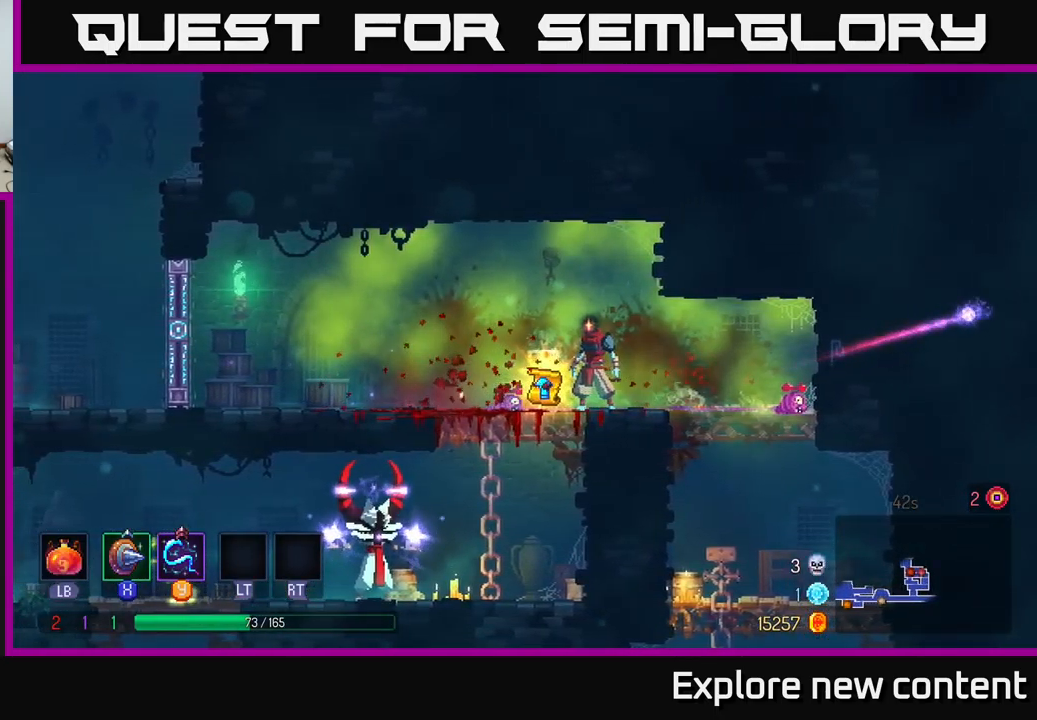
{"buttons": [], "left_stick": "left", "right_stick": "center", "events": [[117, "left_stick", "right"], [450, "left_stick", "left"]]}
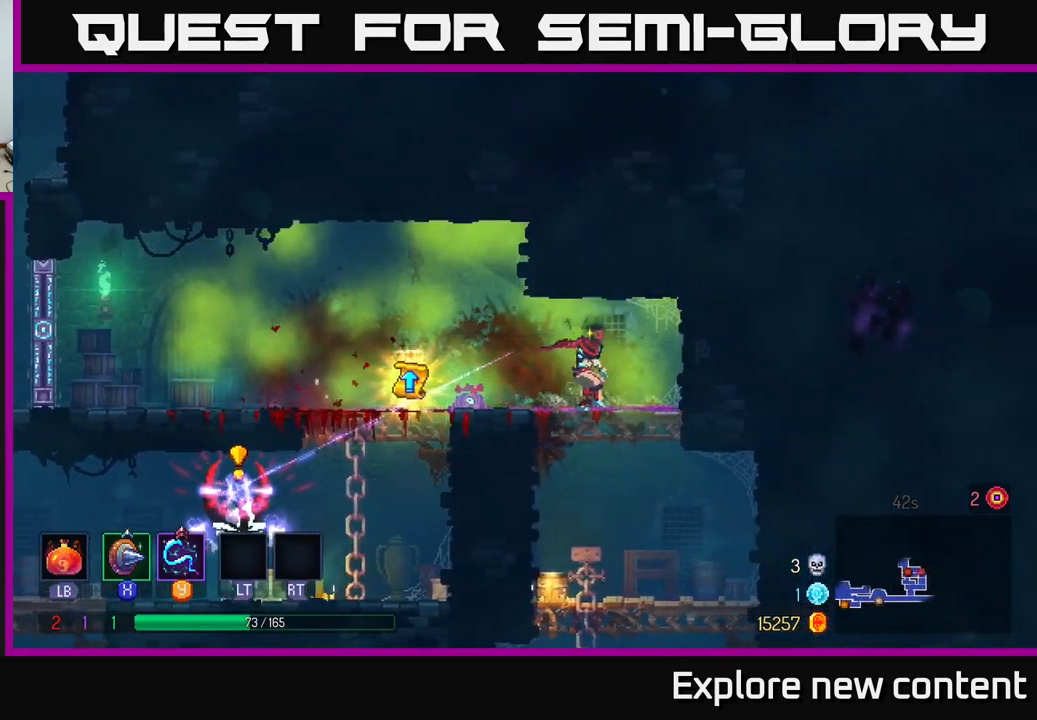
{"buttons": [], "left_stick": "center", "right_stick": "center", "events": [[134, "left_stick", "center"], [267, "left_stick", "left"], [400, "left_stick", "center"]]}
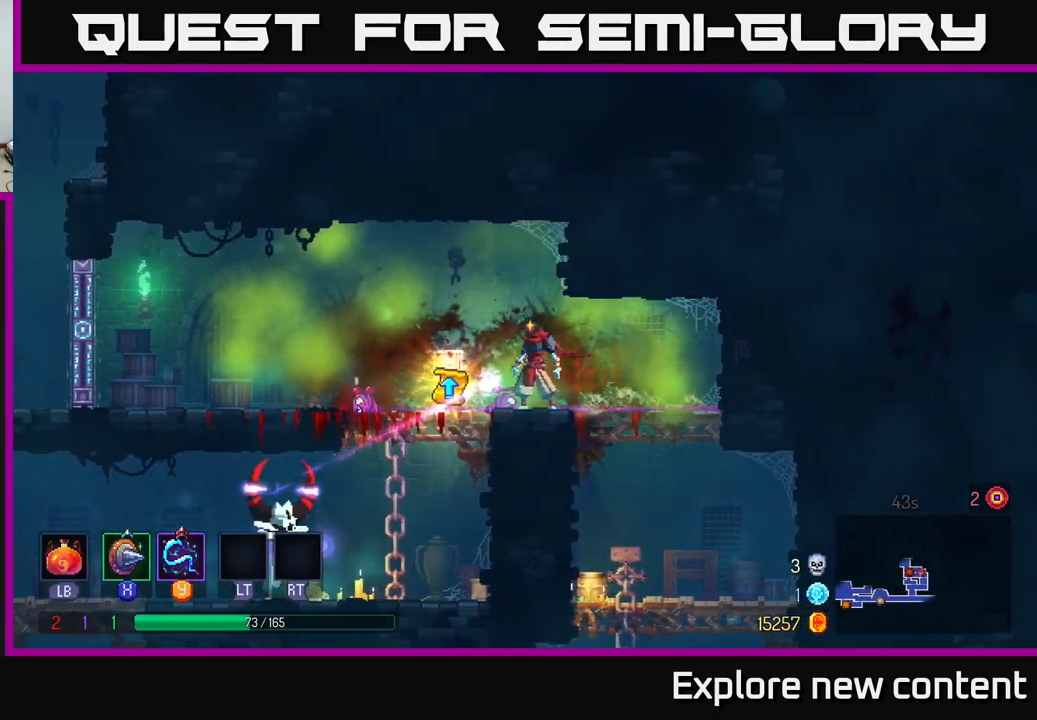
{"buttons": [], "left_stick": "center", "right_stick": "center", "events": [[34, "X", "down"], [84, "X", "up"], [300, "START", "down"], [450, "START", "up"]]}
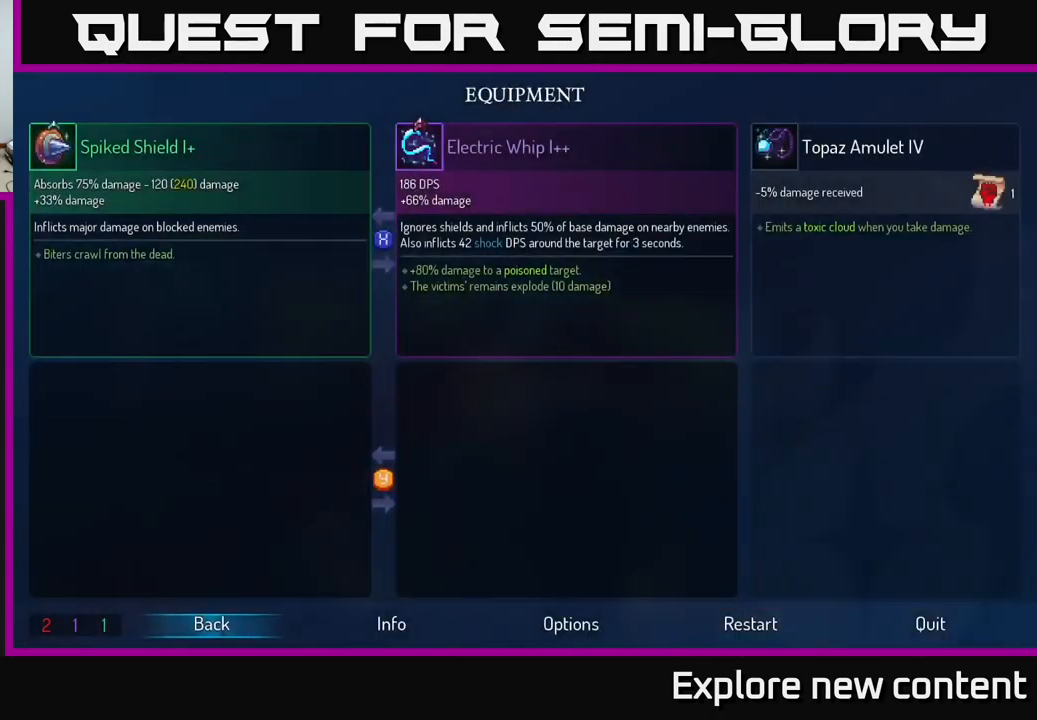
{"buttons": [], "left_stick": "center", "right_stick": "center", "events": []}
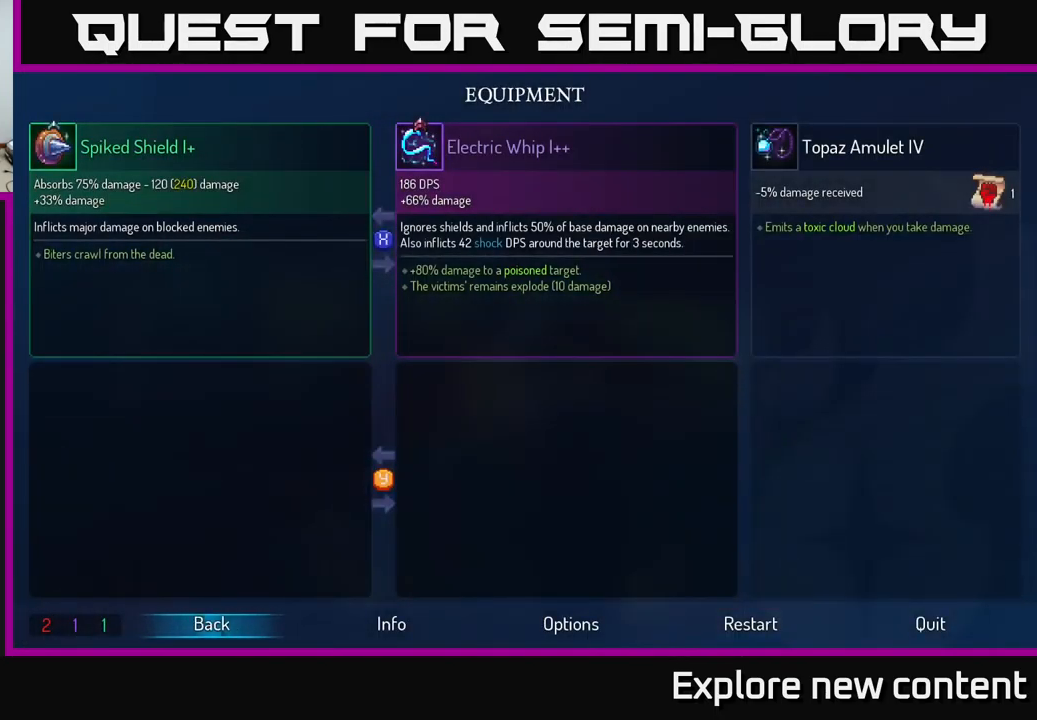
{"buttons": [], "left_stick": "down", "right_stick": "center", "events": [[484, "left_stick", "down"]]}
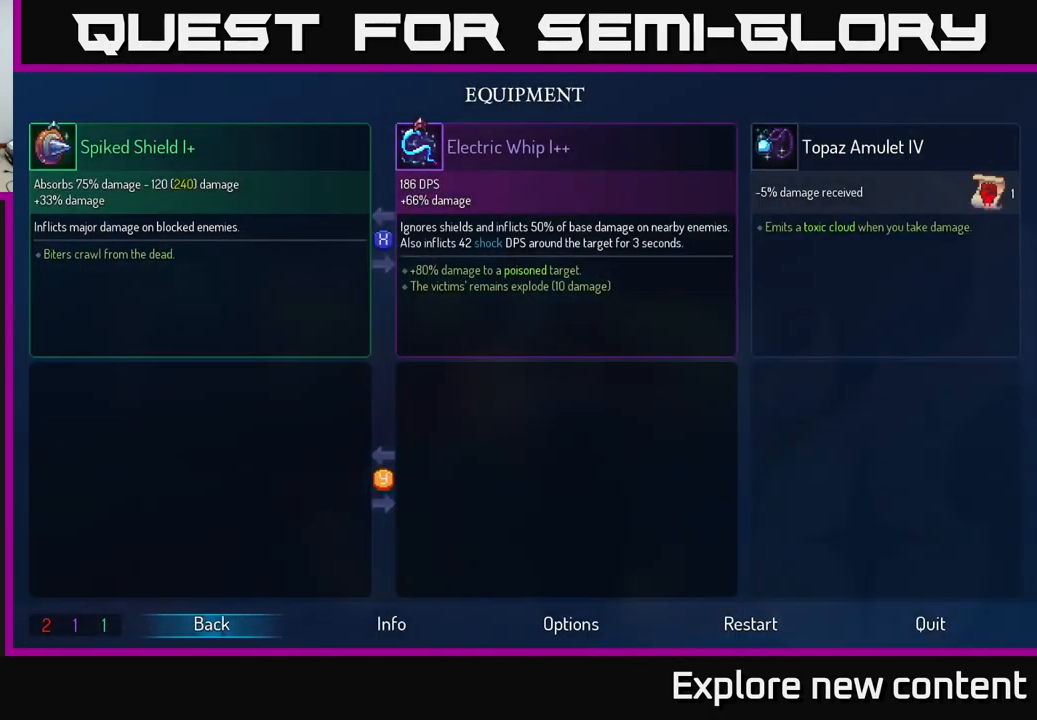
{"buttons": [], "left_stick": "center", "right_stick": "center", "events": [[167, "left_stick", "center"], [251, "left_stick", "up"], [417, "left_stick", "center"]]}
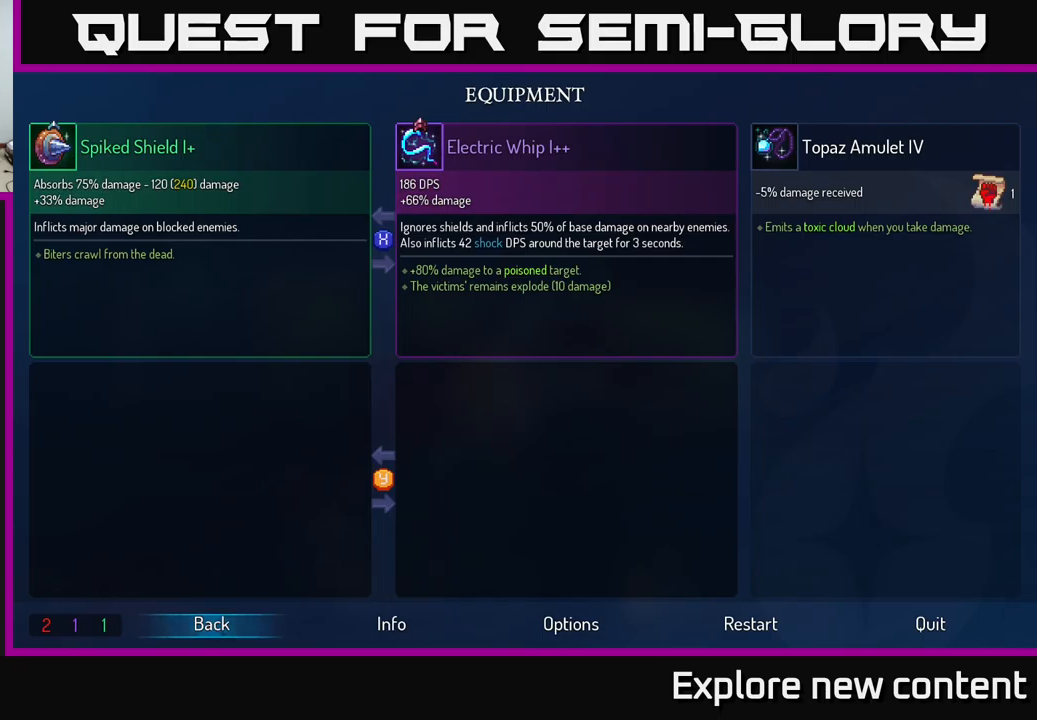
{"buttons": [], "left_stick": "center", "right_stick": "center", "events": [[433, "Y", "down"], [483, "Y", "up"]]}
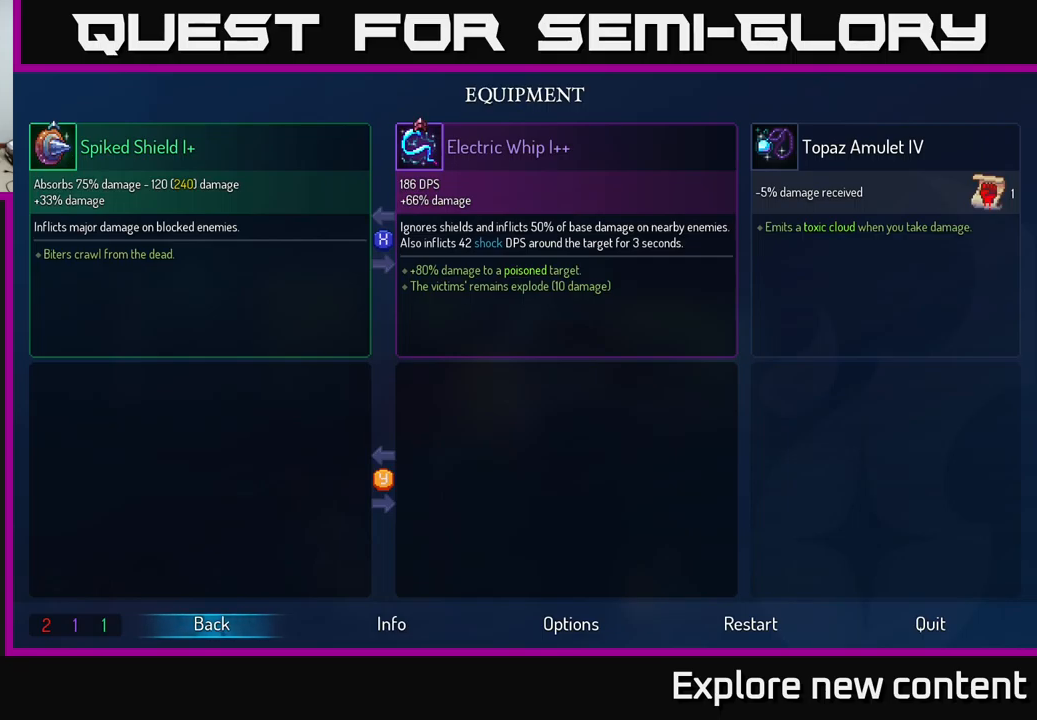
{"buttons": [], "left_stick": "down", "right_stick": "center", "events": [[417, "left_stick", "down"]]}
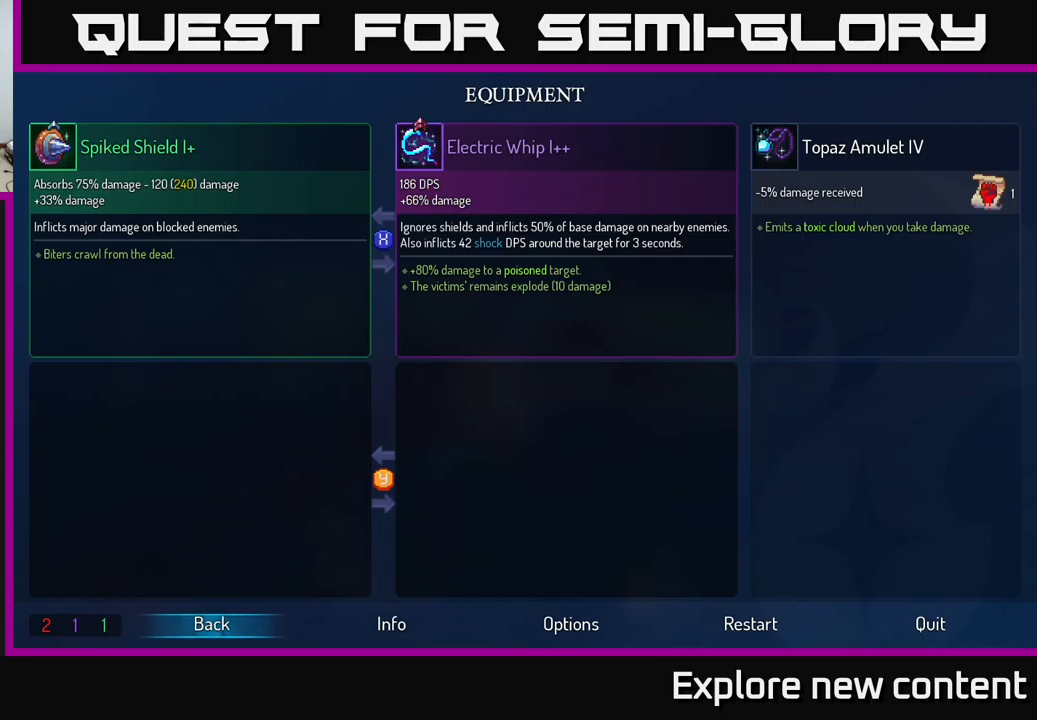
{"buttons": [], "left_stick": "center", "right_stick": "center", "events": [[117, "left_stick", "center"]]}
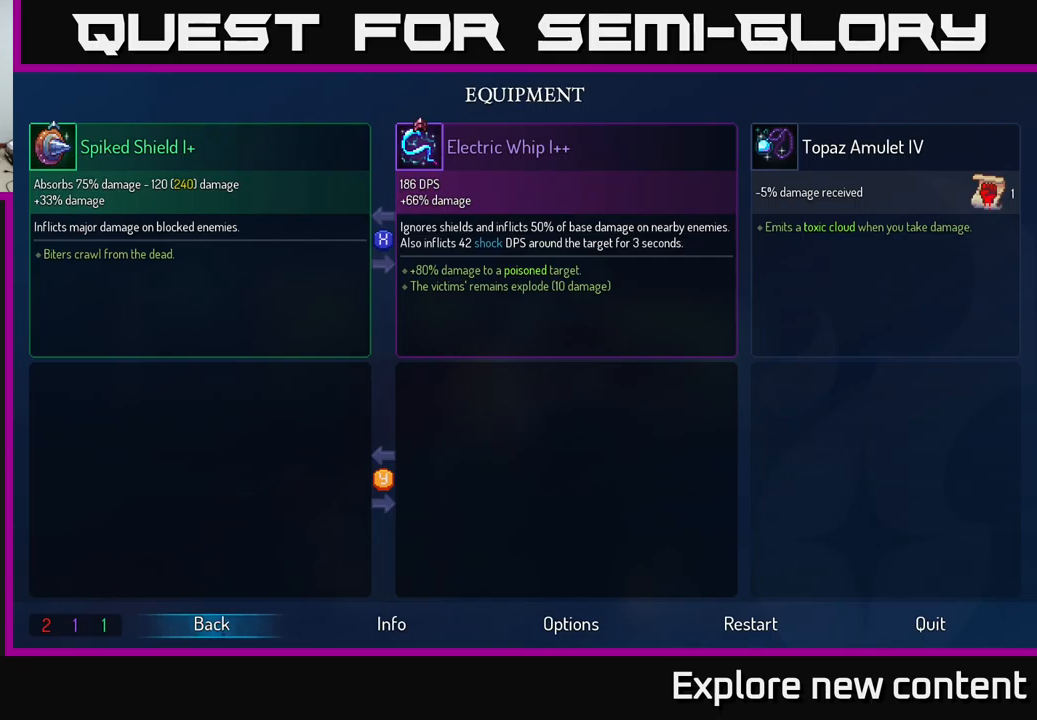
{"buttons": [], "left_stick": "center", "right_stick": "center", "events": [[100, "X", "down"], [150, "X", "up"]]}
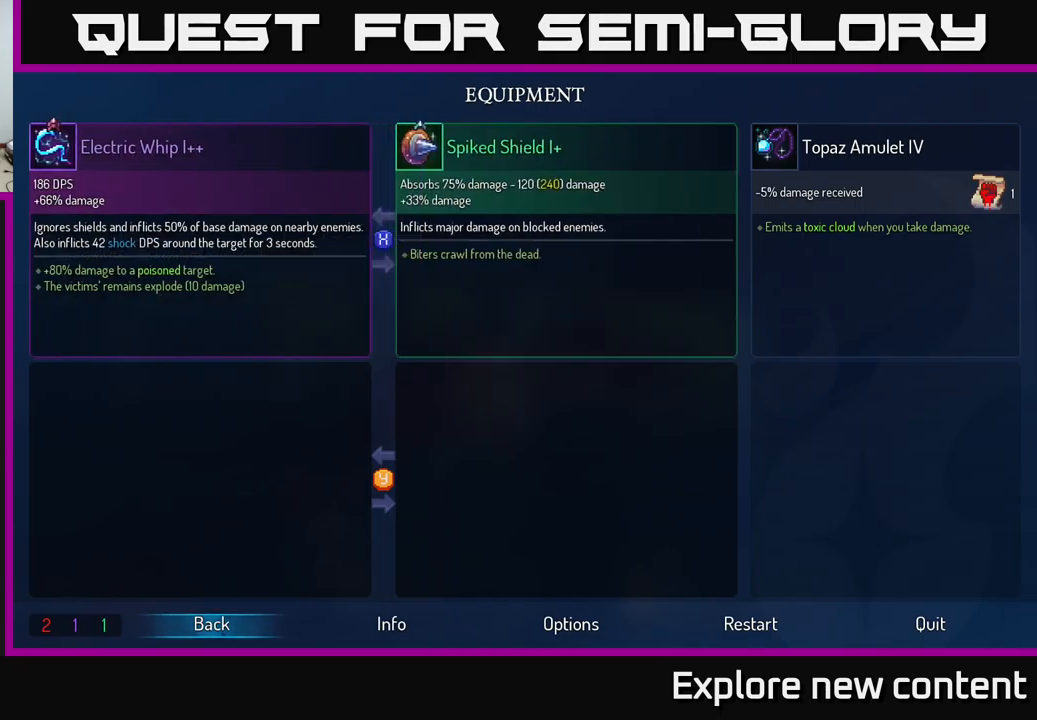
{"buttons": [], "left_stick": "center", "right_stick": "center", "events": []}
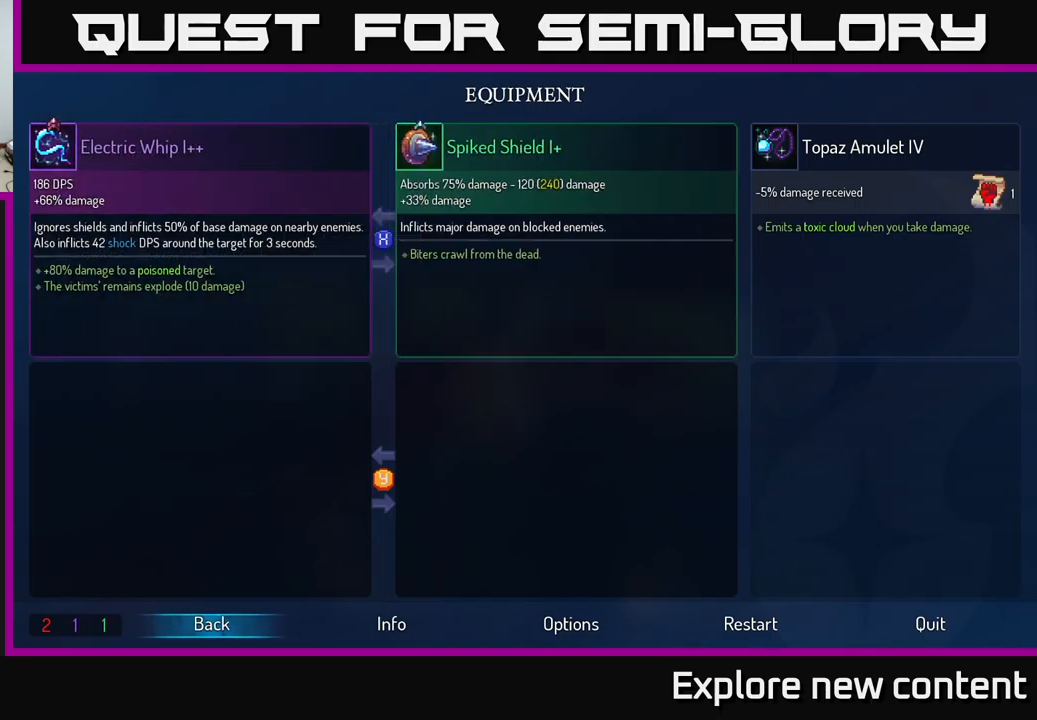
{"buttons": [], "left_stick": "center", "right_stick": "center", "events": []}
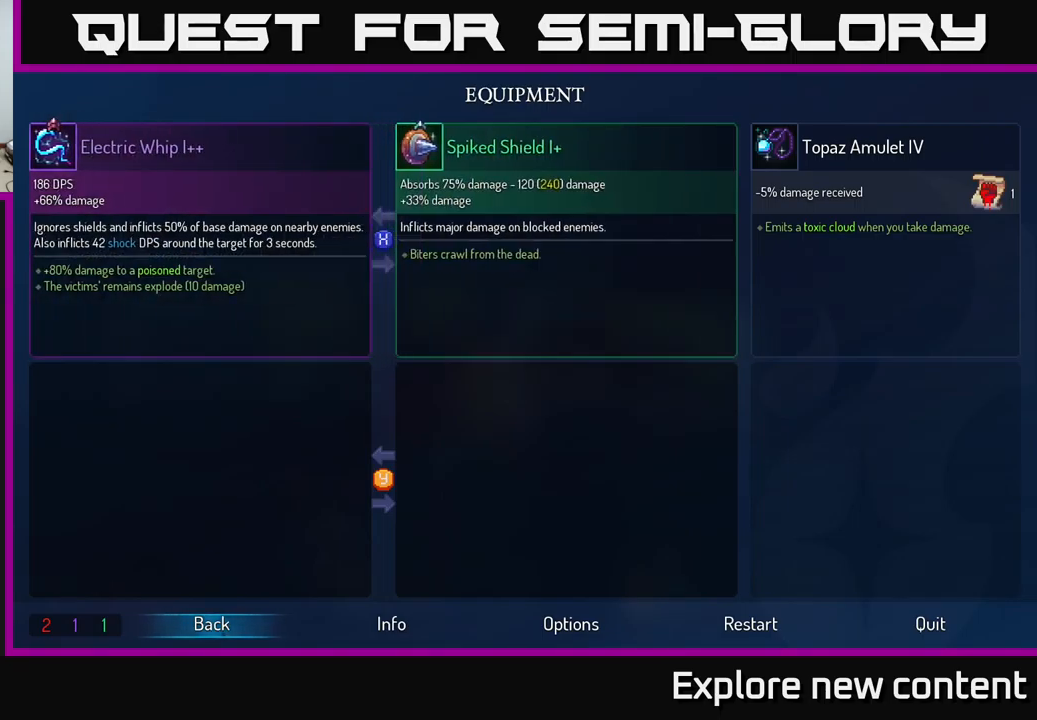
{"buttons": [], "left_stick": "center", "right_stick": "center", "events": []}
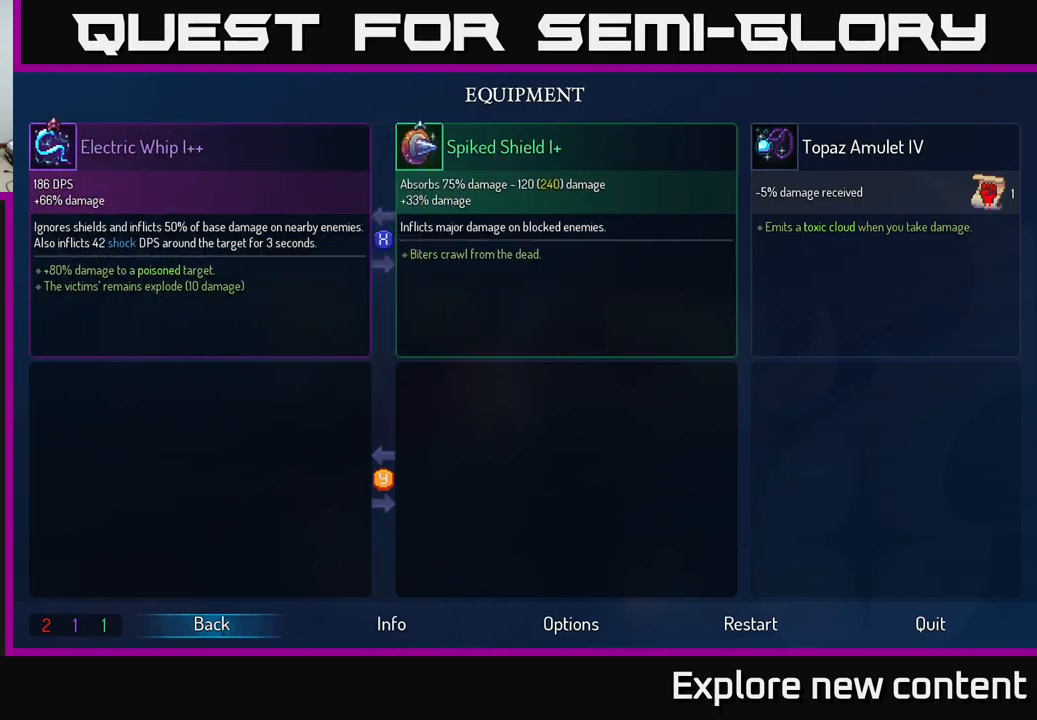
{"buttons": [], "left_stick": "center", "right_stick": "center", "events": [[317, "B", "down"], [400, "B", "up"]]}
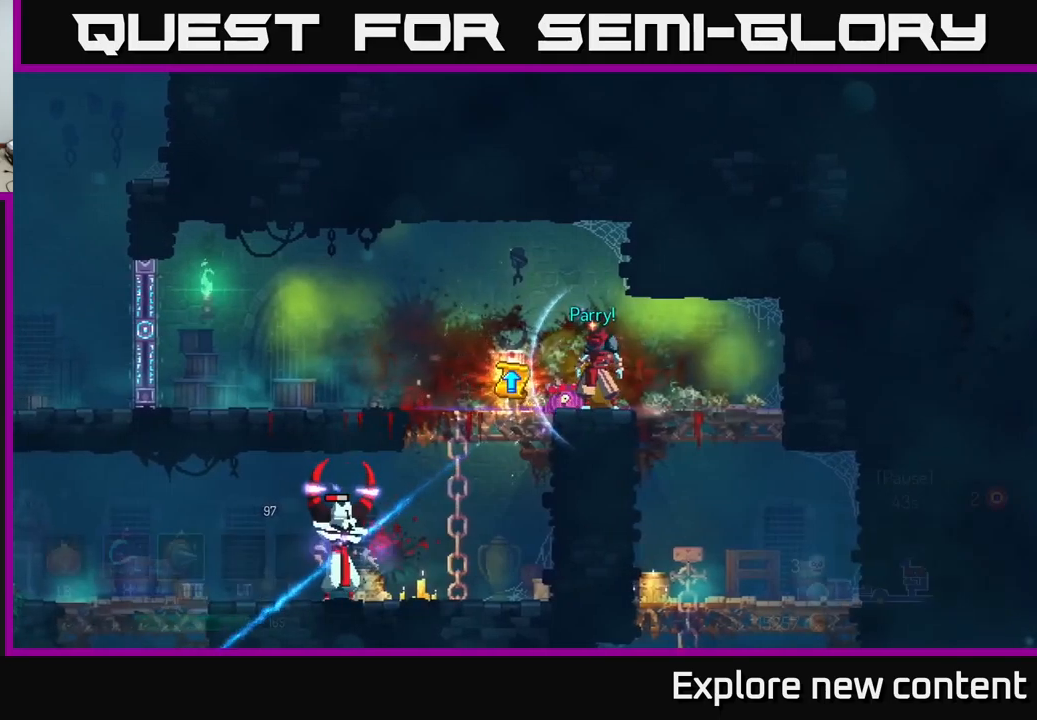
{"buttons": [], "left_stick": "right", "right_stick": "center", "events": [[183, "left_stick", "right"]]}
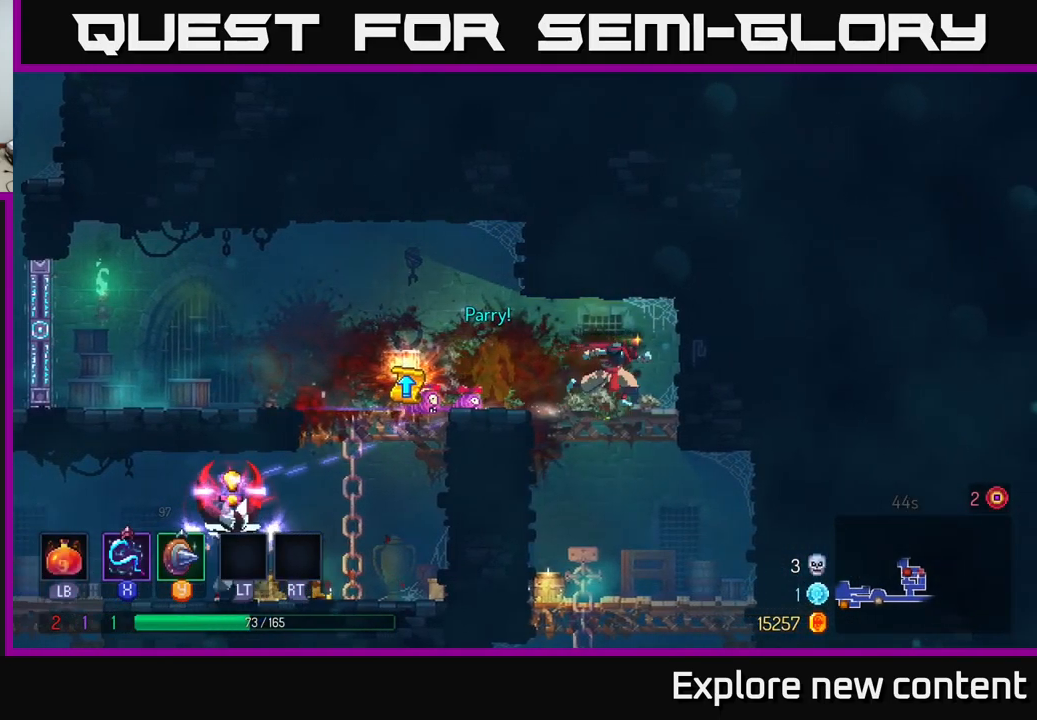
{"buttons": [], "left_stick": "left", "right_stick": "center", "events": [[50, "left_stick", "center"], [100, "left_stick", "left"], [300, "left_stick", "center"], [417, "left_stick", "left"]]}
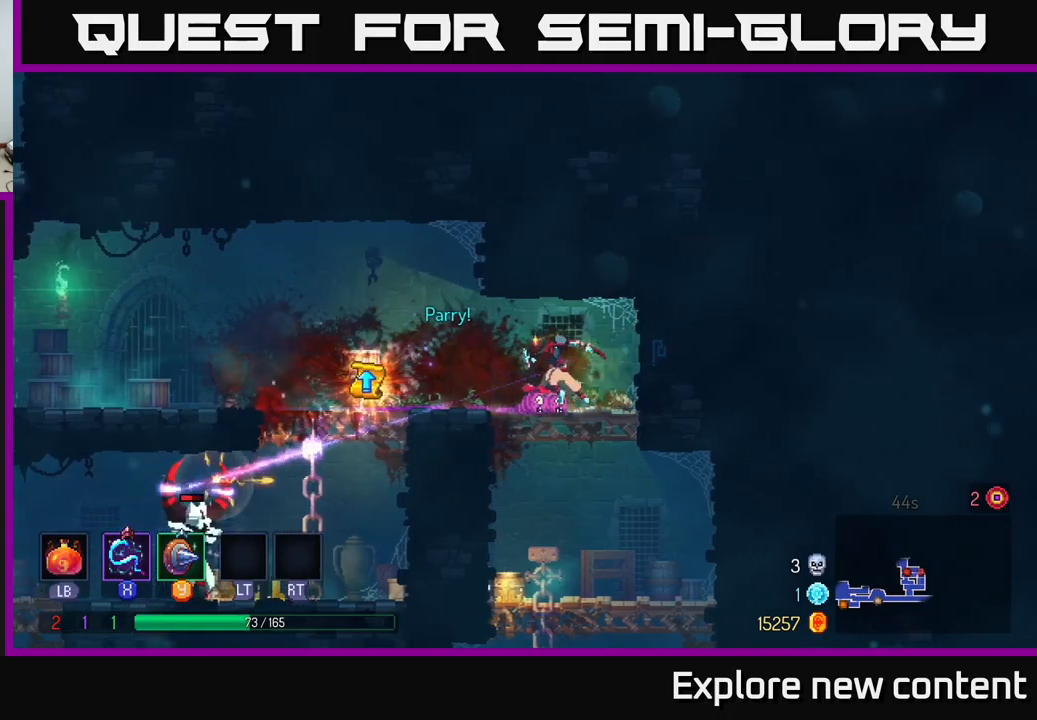
{"buttons": [], "left_stick": "center", "right_stick": "center", "events": [[117, "left_stick", "center"], [317, "Y", "down"], [317, "left_stick", "left"], [350, "Y", "up"], [400, "left_stick", "center"]]}
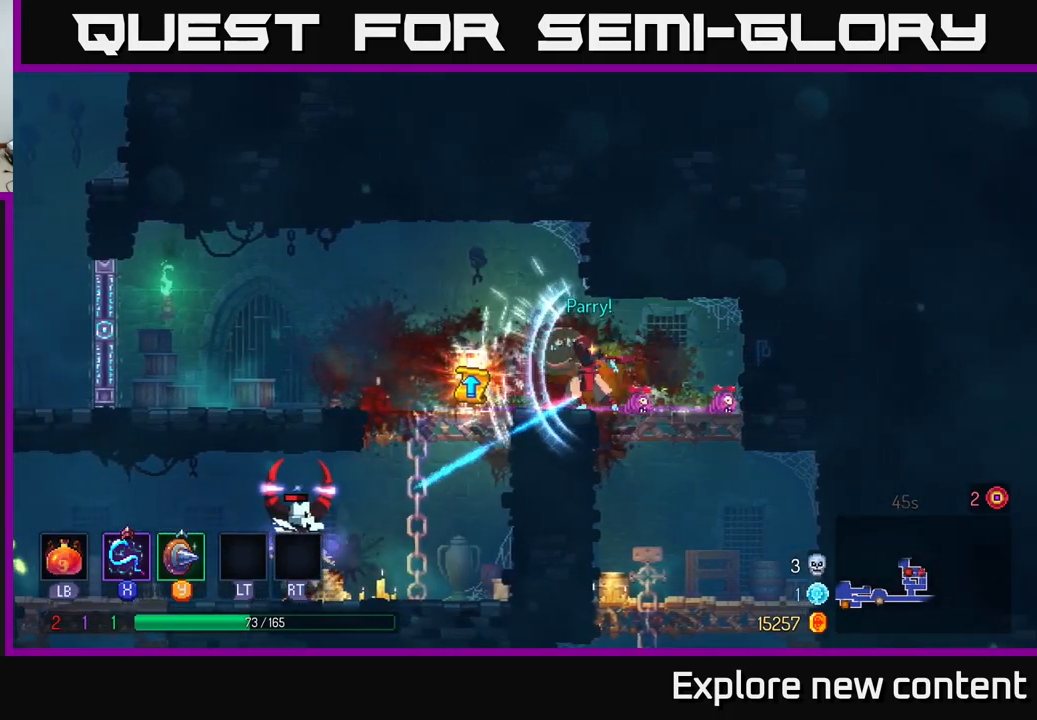
{"buttons": [], "left_stick": "center", "right_stick": "center", "events": [[100, "left_stick", "left"], [434, "left_stick", "center"]]}
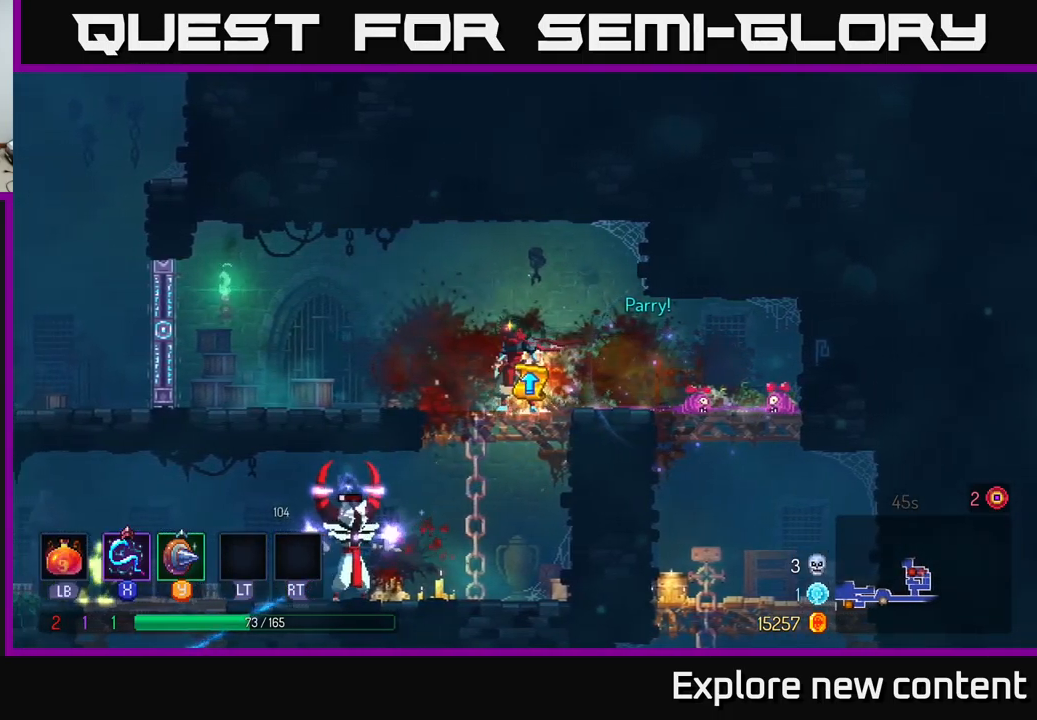
{"buttons": [], "left_stick": "center", "right_stick": "center", "events": []}
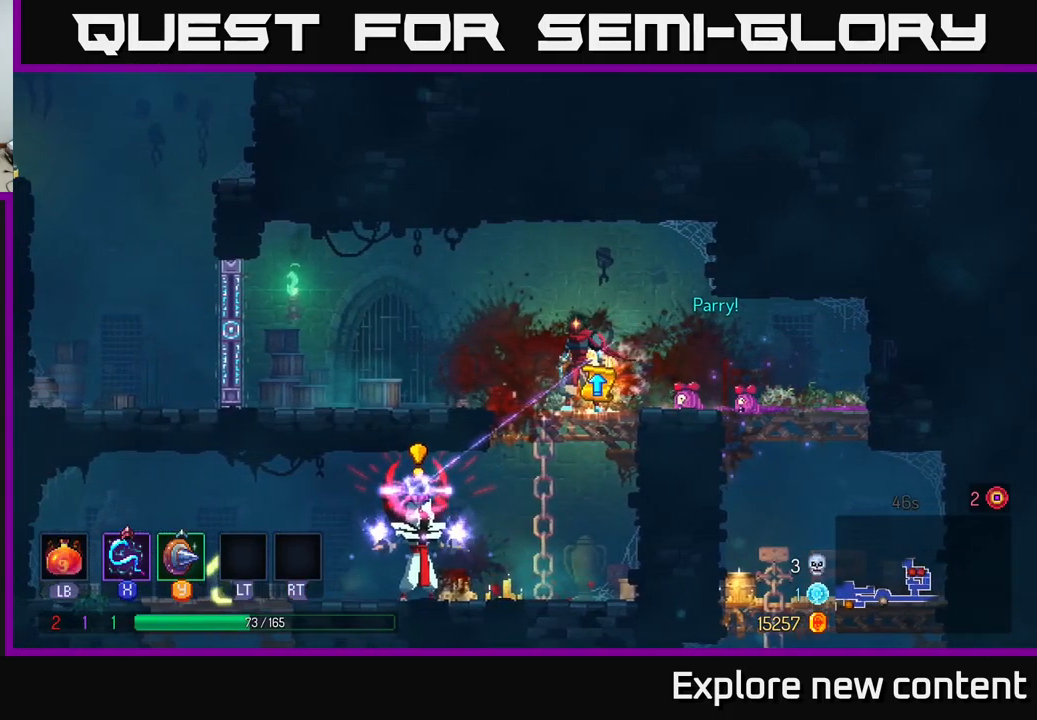
{"buttons": [], "left_stick": "center", "right_stick": "center", "events": [[250, "X", "down"], [317, "X", "up"]]}